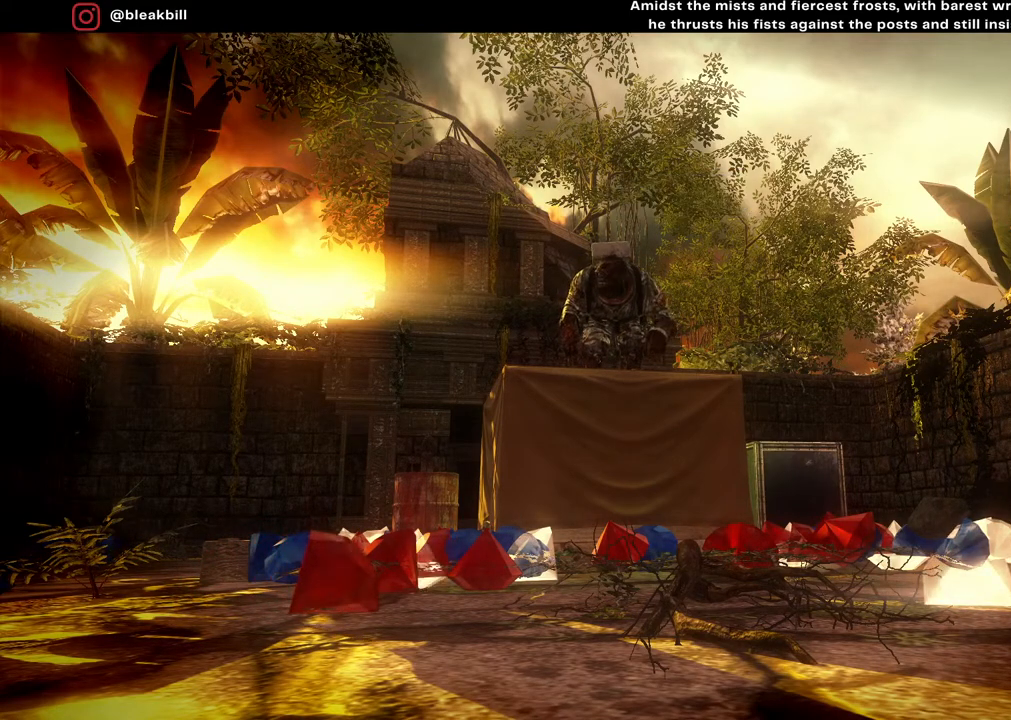
Gameplay with a controller (PlayStation layout); each line is a JSON object with the inputs held at the frame after it. "events" lists button and stick changes between this image and that frame as [ms after this image, input, new state], when the widget could be followed in between.
{"buttons": [], "left_stick": "center", "right_stick": "center", "events": [[350, "CROSS", "down"], [467, "CROSS", "up"]]}
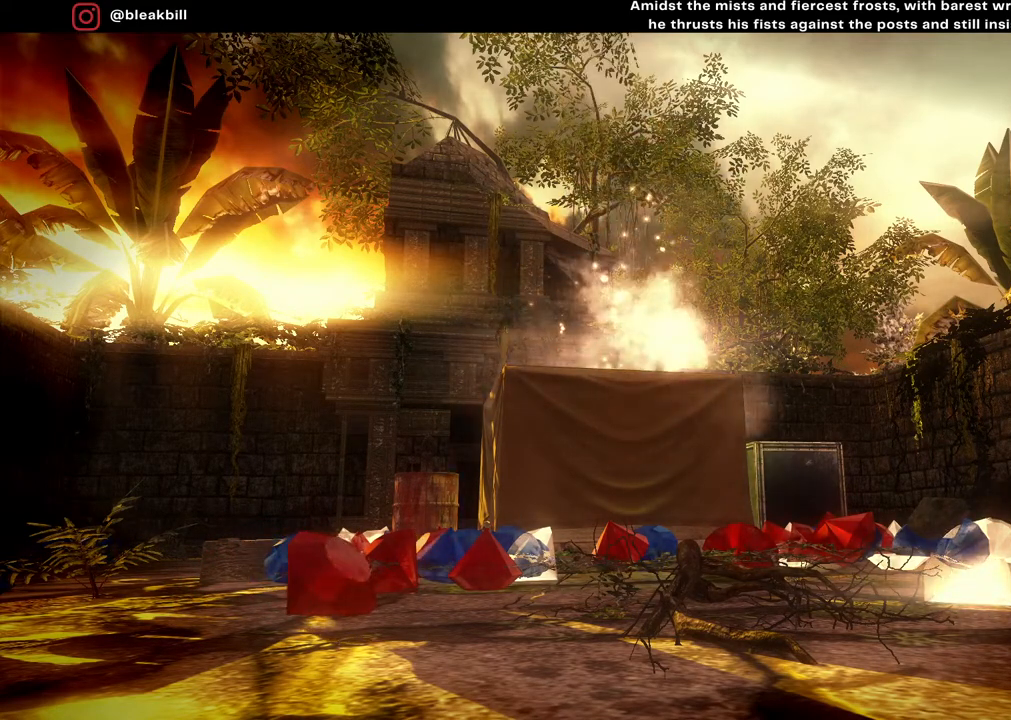
{"buttons": [], "left_stick": "center", "right_stick": "center", "events": []}
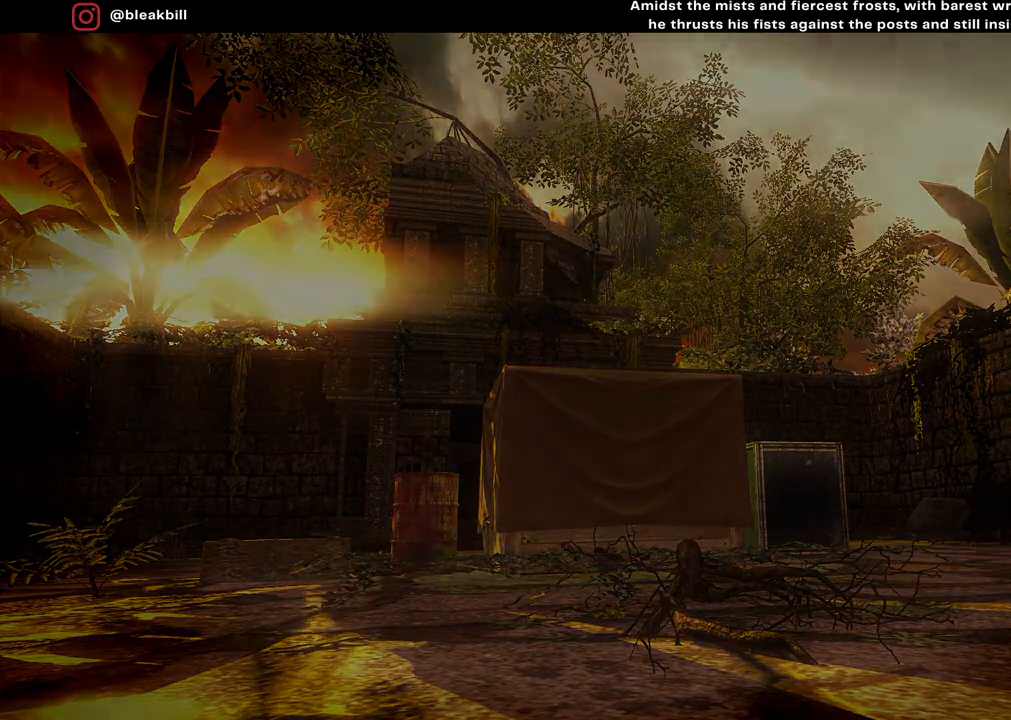
{"buttons": [], "left_stick": "center", "right_stick": "center", "events": []}
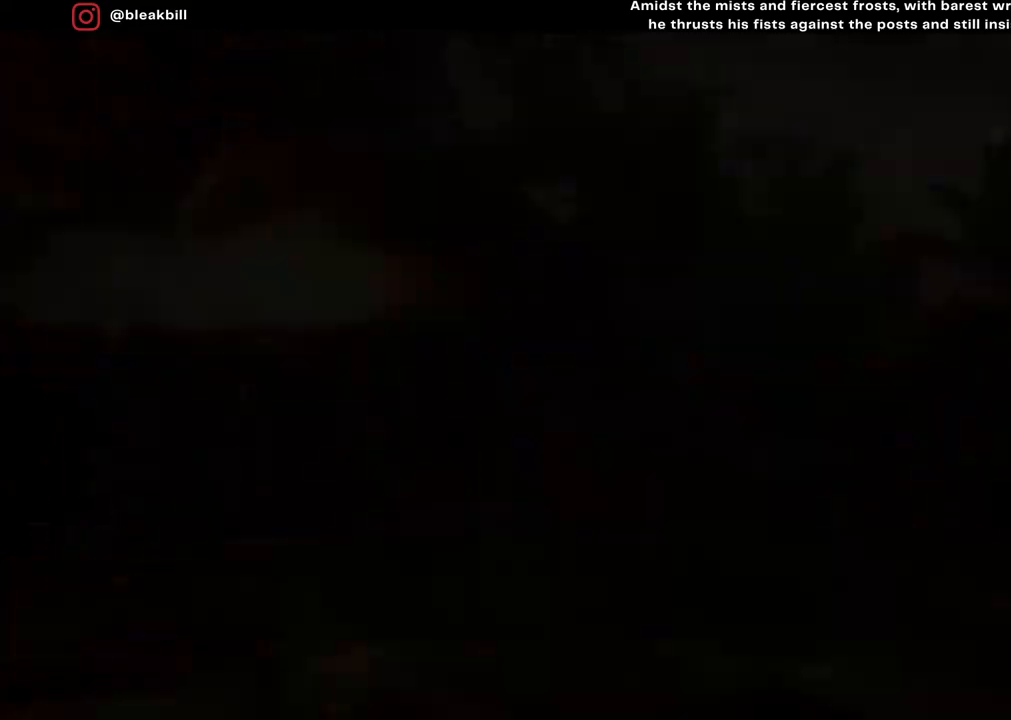
{"buttons": [], "left_stick": "center", "right_stick": "center", "events": []}
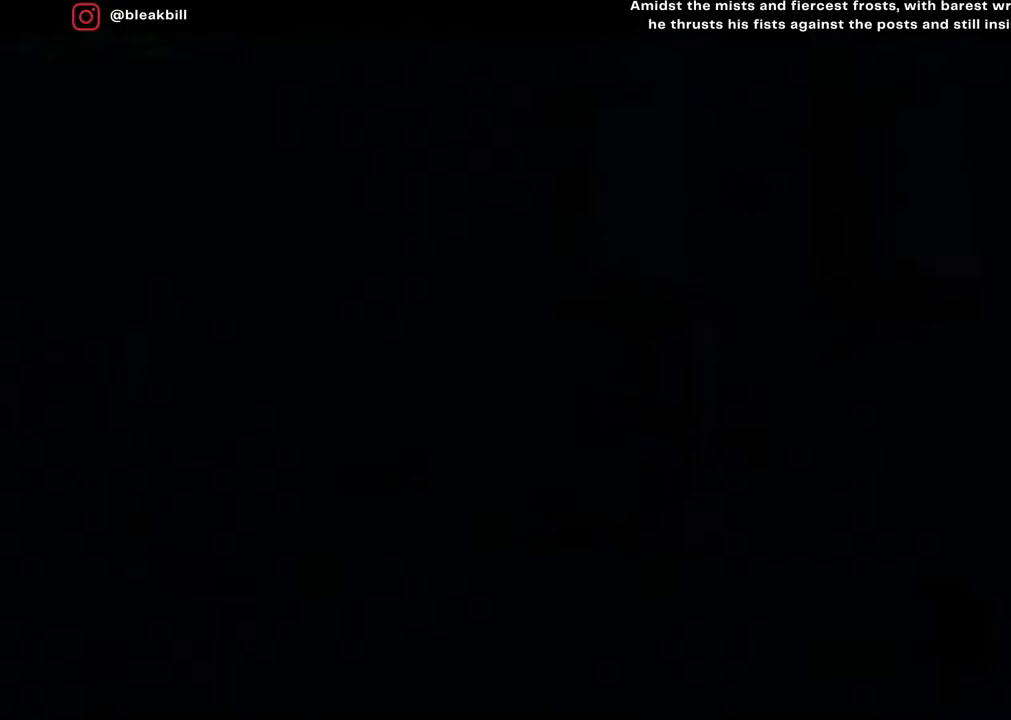
{"buttons": [], "left_stick": "center", "right_stick": "center", "events": []}
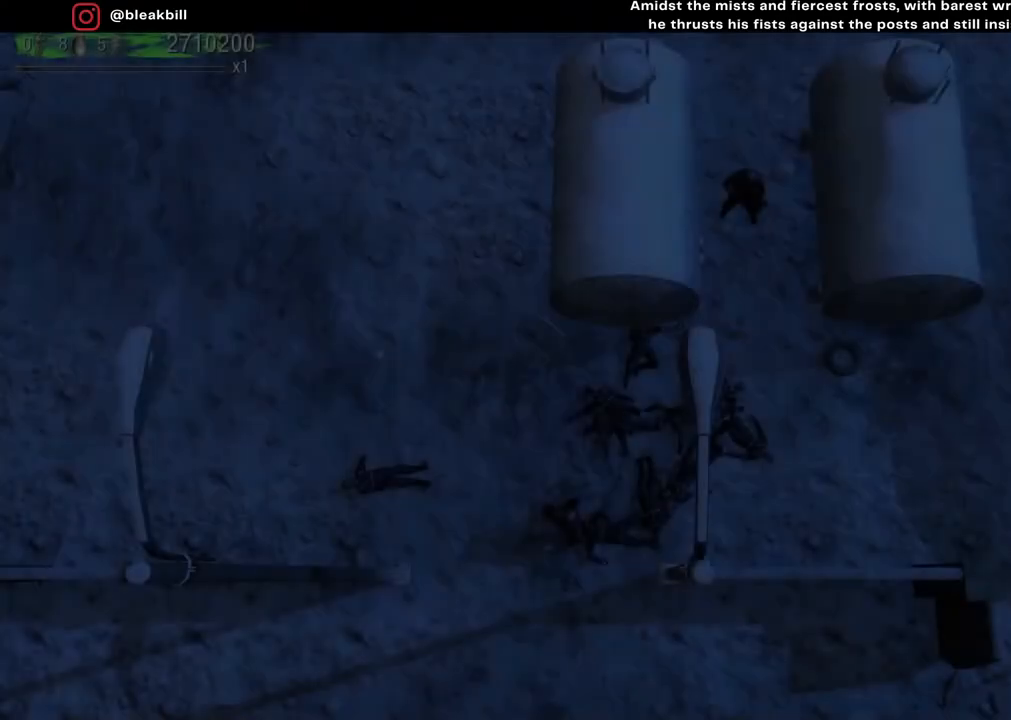
{"buttons": [], "left_stick": "center", "right_stick": "center", "events": []}
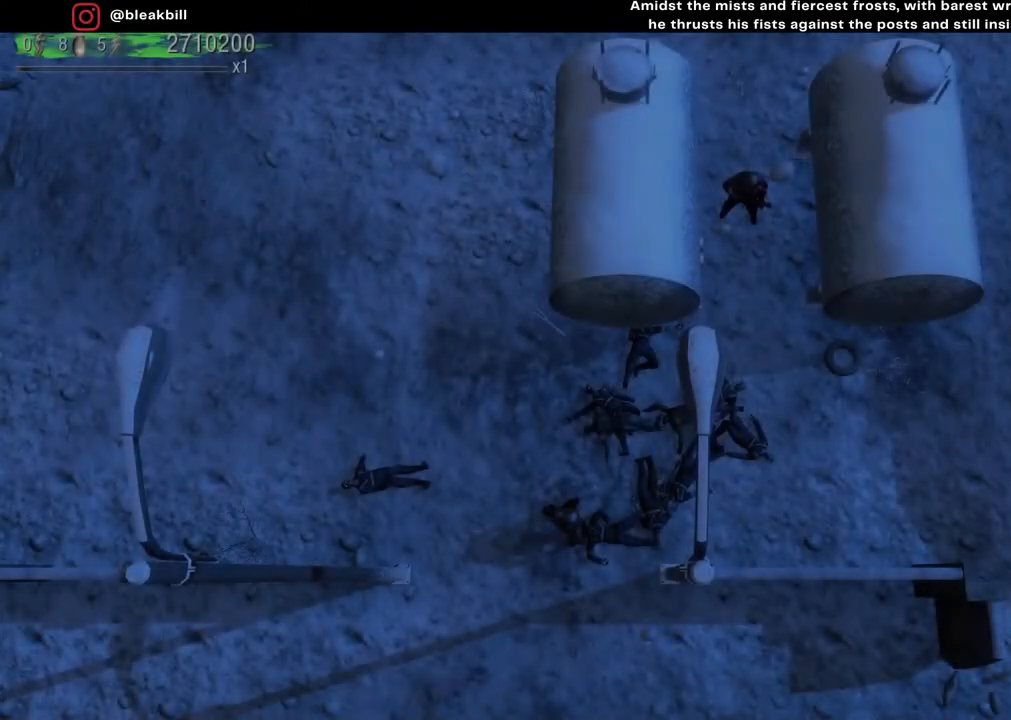
{"buttons": [], "left_stick": "center", "right_stick": "center", "events": [[167, "left_stick", "down"], [267, "CROSS", "down"], [417, "CROSS", "up"], [467, "left_stick", "center"]]}
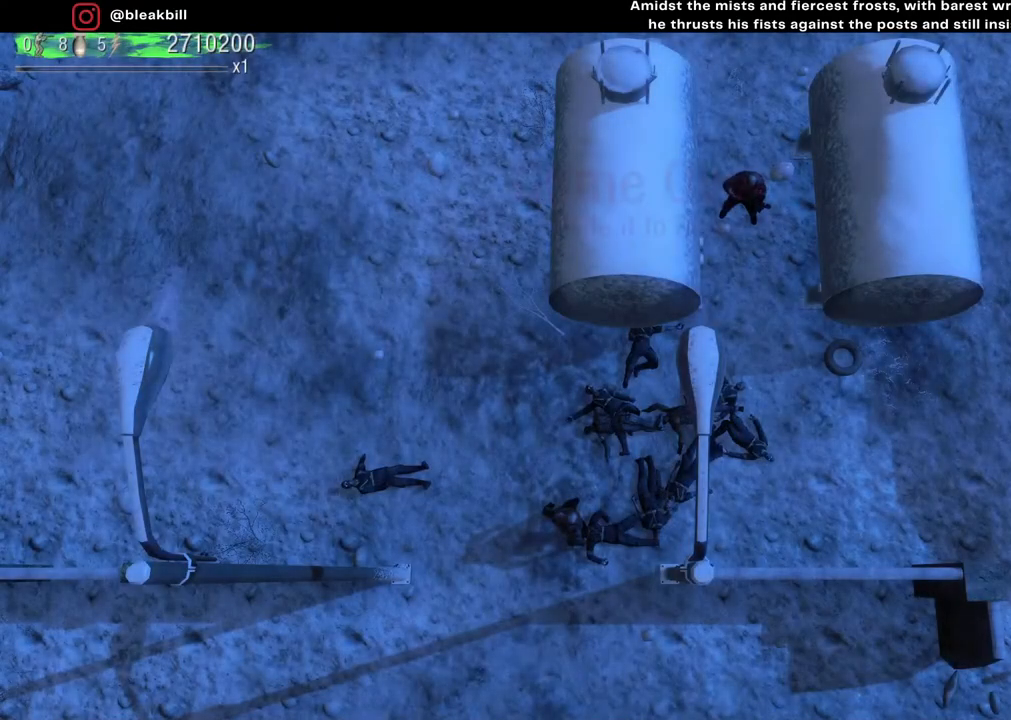
{"buttons": [], "left_stick": "center", "right_stick": "center", "events": [[167, "START", "down"], [317, "START", "up"]]}
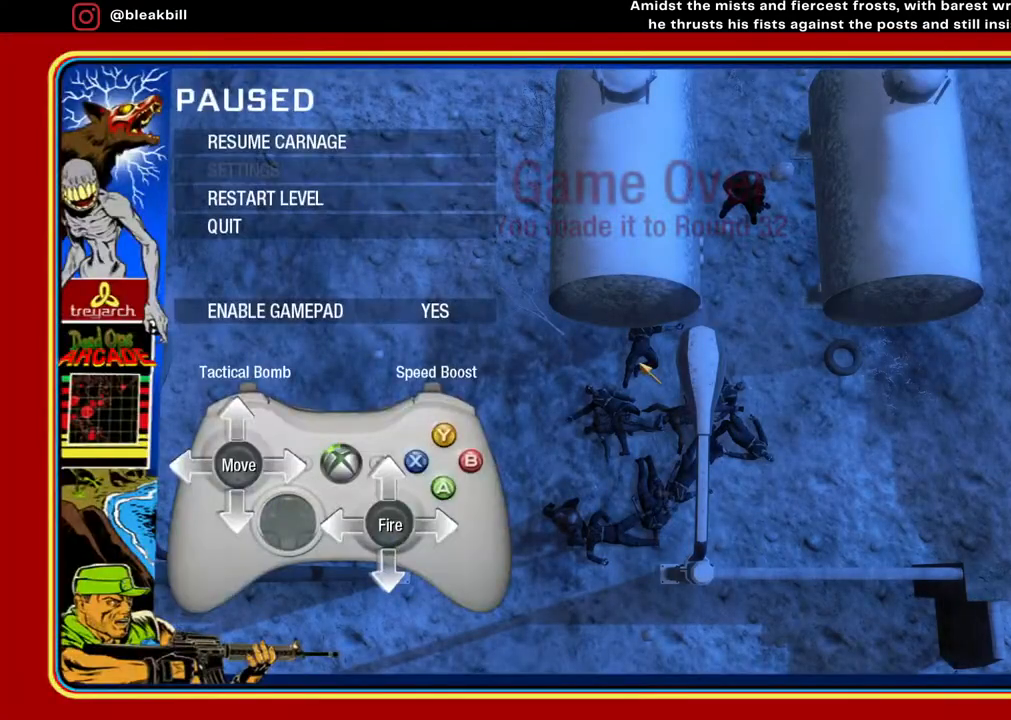
{"buttons": [], "left_stick": "center", "right_stick": "center", "events": [[33, "left_stick", "down"], [183, "left_stick", "center"]]}
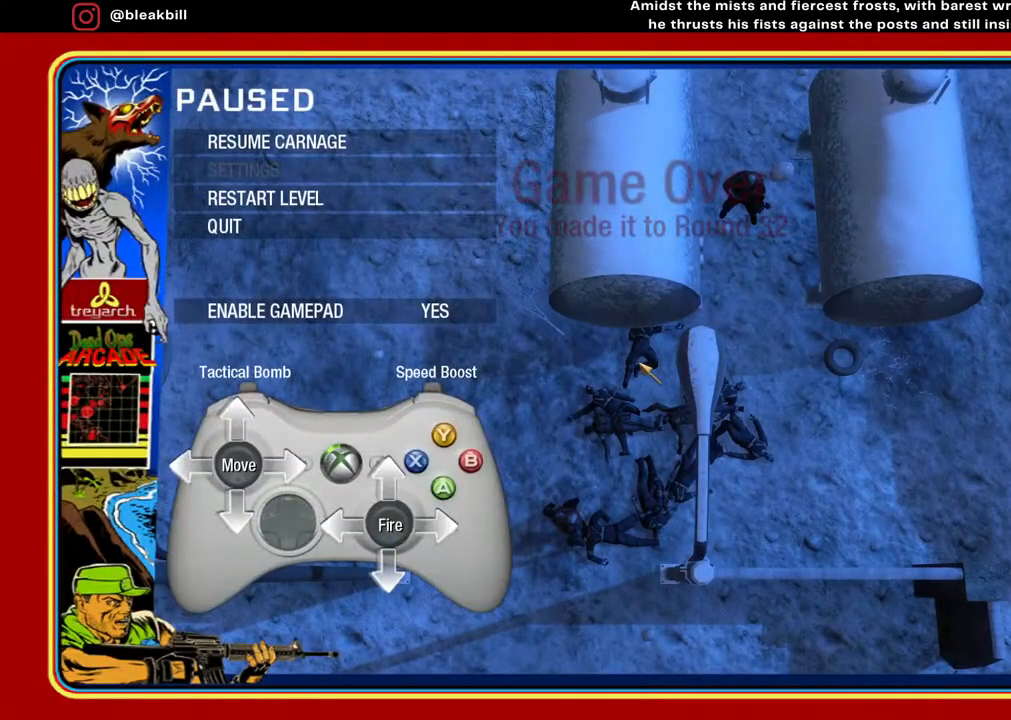
{"buttons": [], "left_stick": "center", "right_stick": "center", "events": [[83, "DPAD_DOWN", "down"], [233, "DPAD_DOWN", "up"], [383, "DPAD_DOWN", "down"], [467, "DPAD_DOWN", "up"]]}